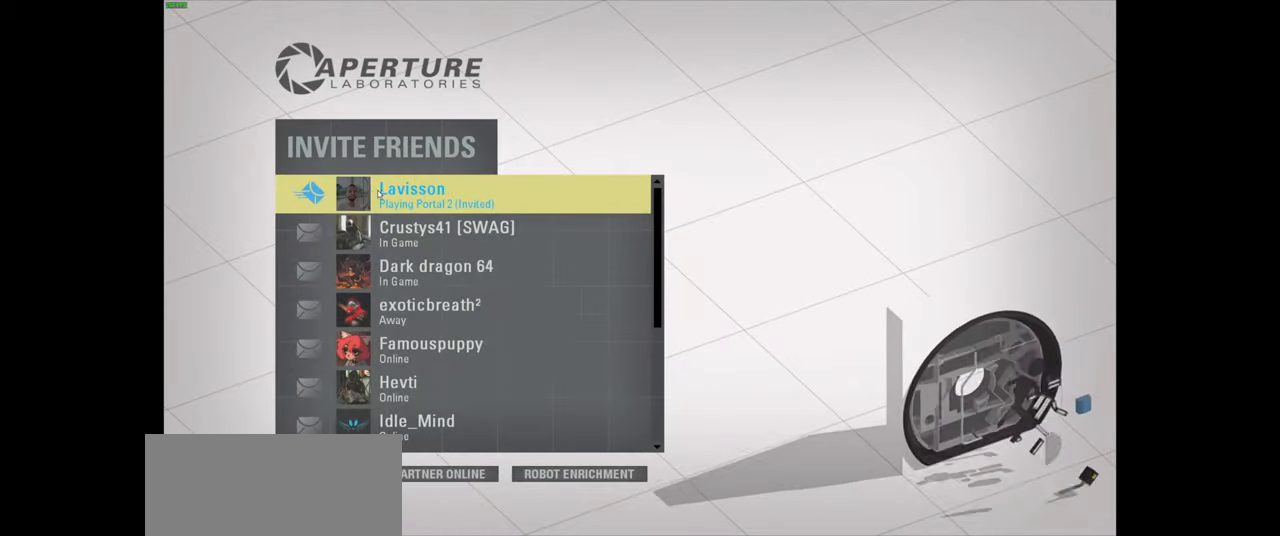
Gameplay with keyboard and mouse; each line is a JSON object with the keys and mouse buttons held at the frame after it. "events" lists presses ("down") and releases ("up") of "a", "ctrl", "d", "e", "f", "q", "r", "s", "shift", "space", "tab", "w", "mouse_left", "mouse_wheel", "mouse_right", "mouse_mb4" and "mouse_mb5" between this image and that frame as [ms after this image, input, new state], when the widget could be followed in between. "mouse_left", "mouse_wheel", "mouse_right", "mouse_mb4", "mouse_mb5" = the "left", "wheel", "right", "mb4", "mb5" buttons of the "mouse" list. No other keys are recorded. "wheel" means that the mouse wheel is clicked or scrolled. Mouse movement is not recorded.
{"keys": [], "mouse": [], "events": []}
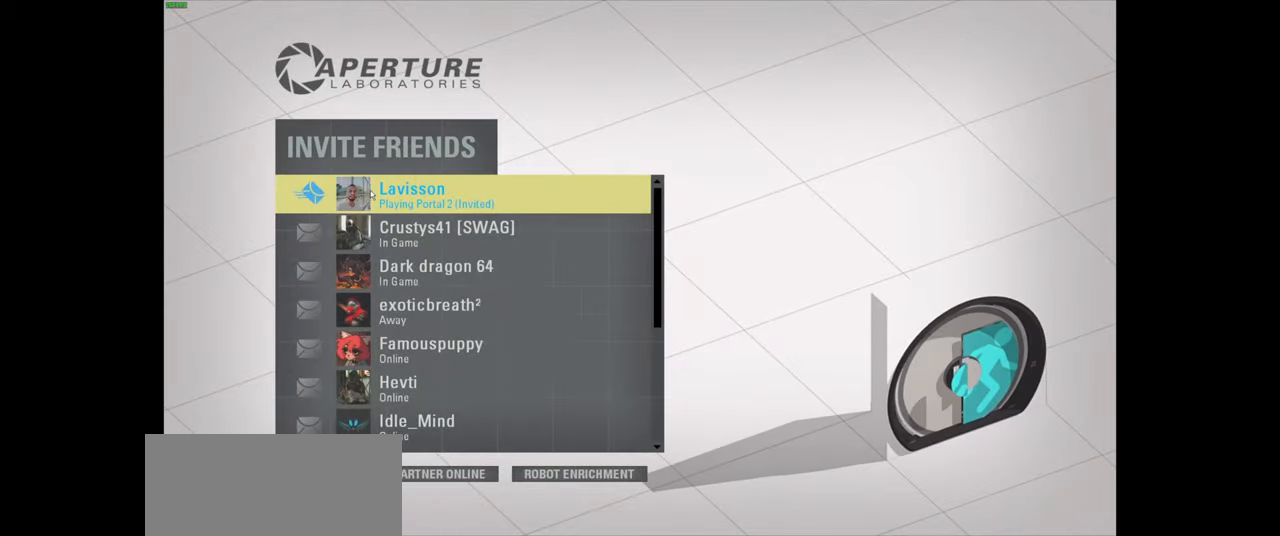
{"keys": [], "mouse": [], "events": [[350, "mouse_left", "down"], [416, "mouse_left", "up"]]}
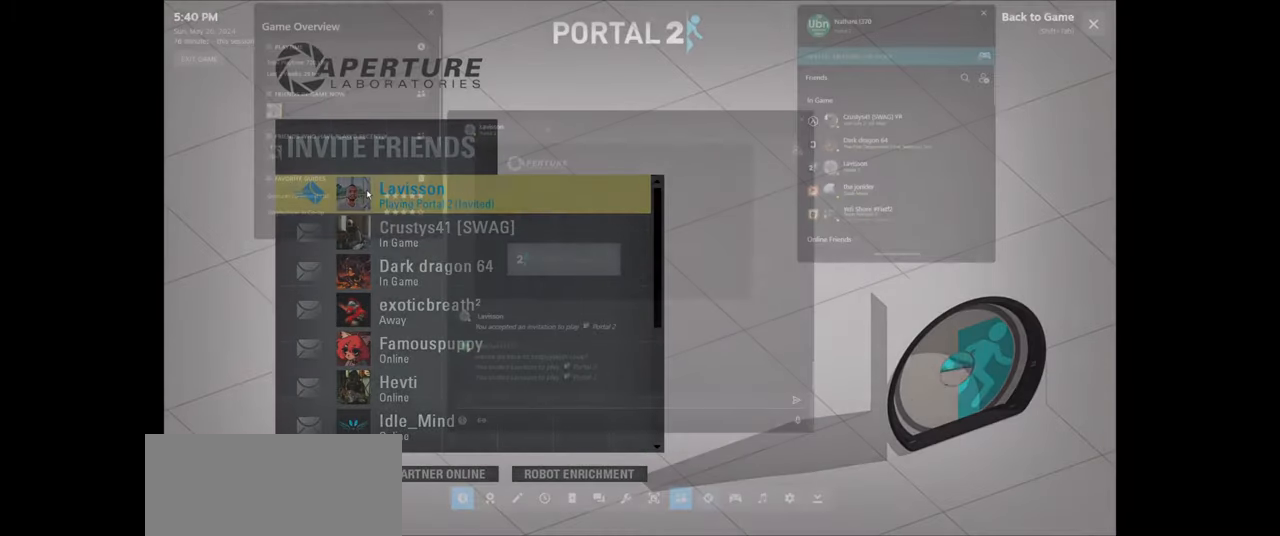
{"keys": [], "mouse": [], "events": []}
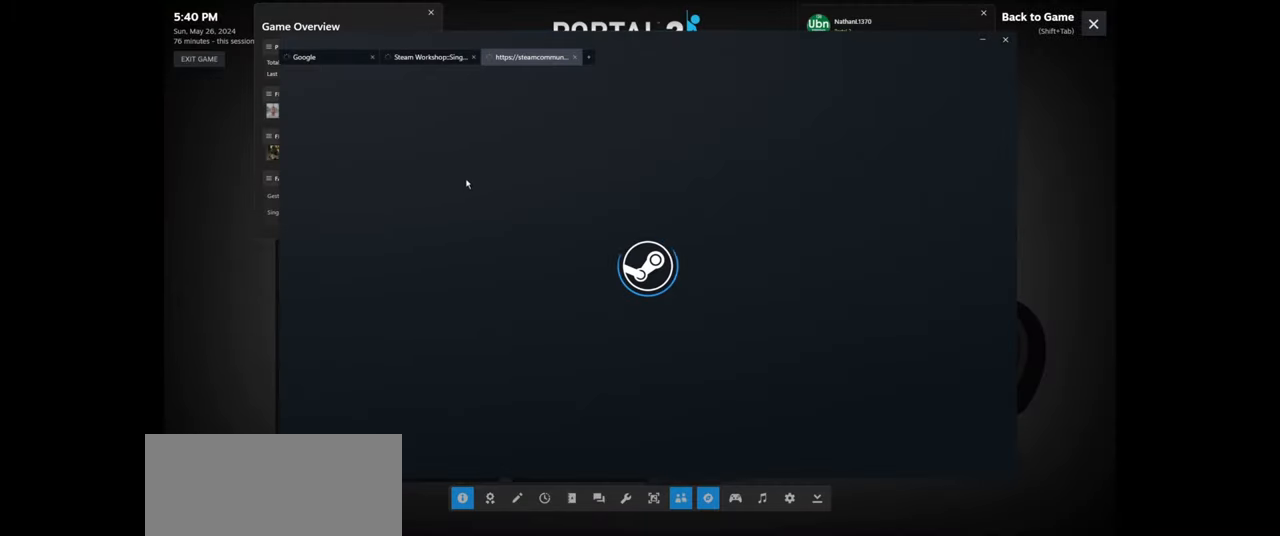
{"keys": [], "mouse": [], "events": []}
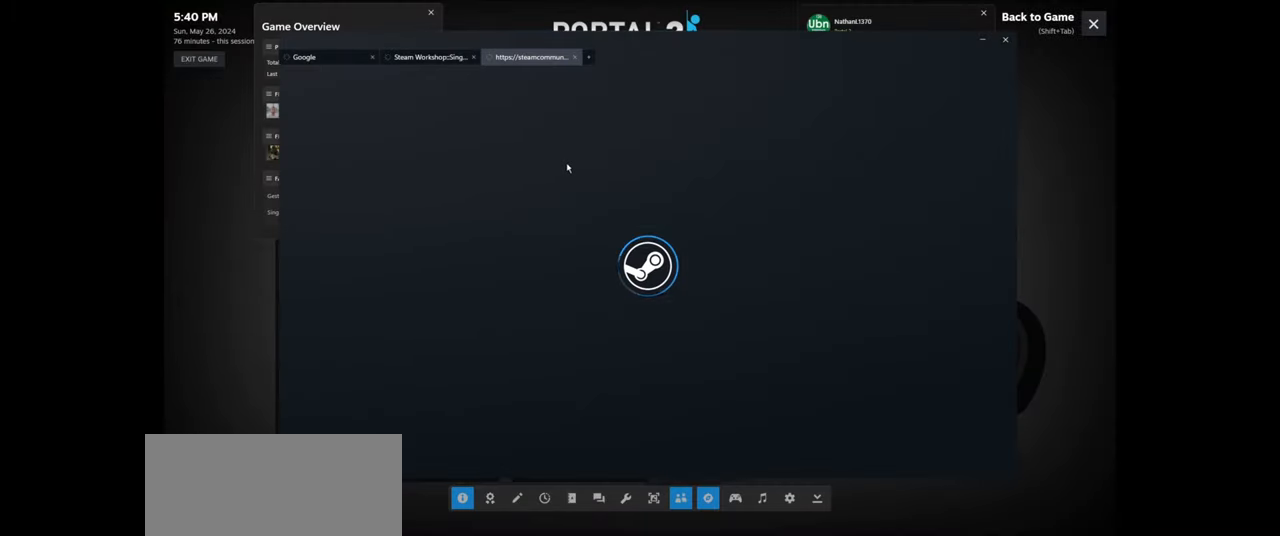
{"keys": [], "mouse": [], "events": []}
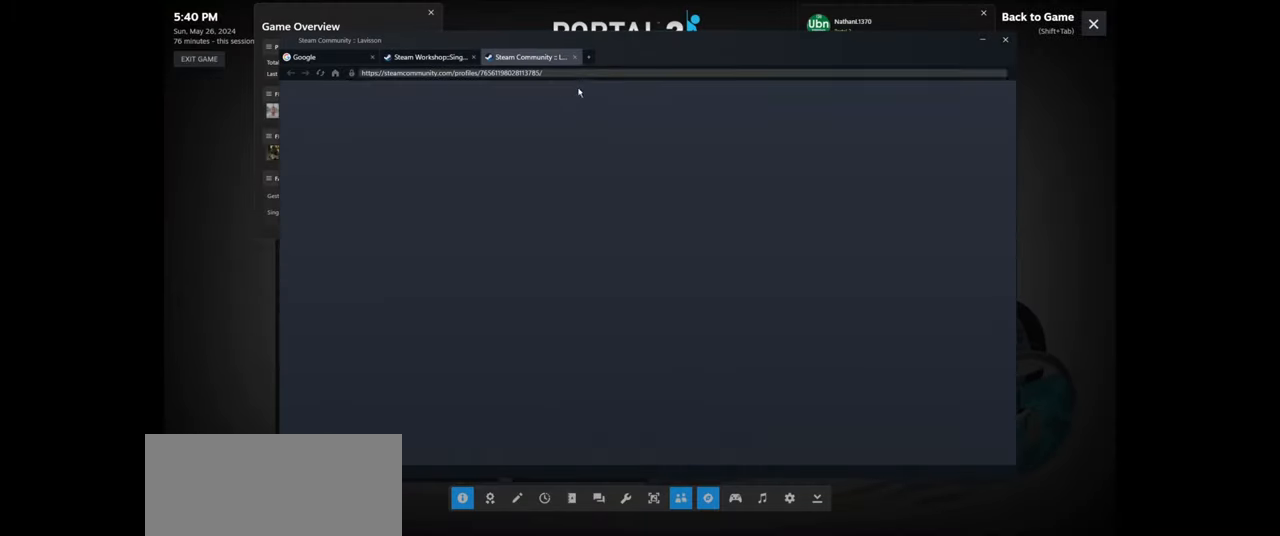
{"keys": [], "mouse": [], "events": []}
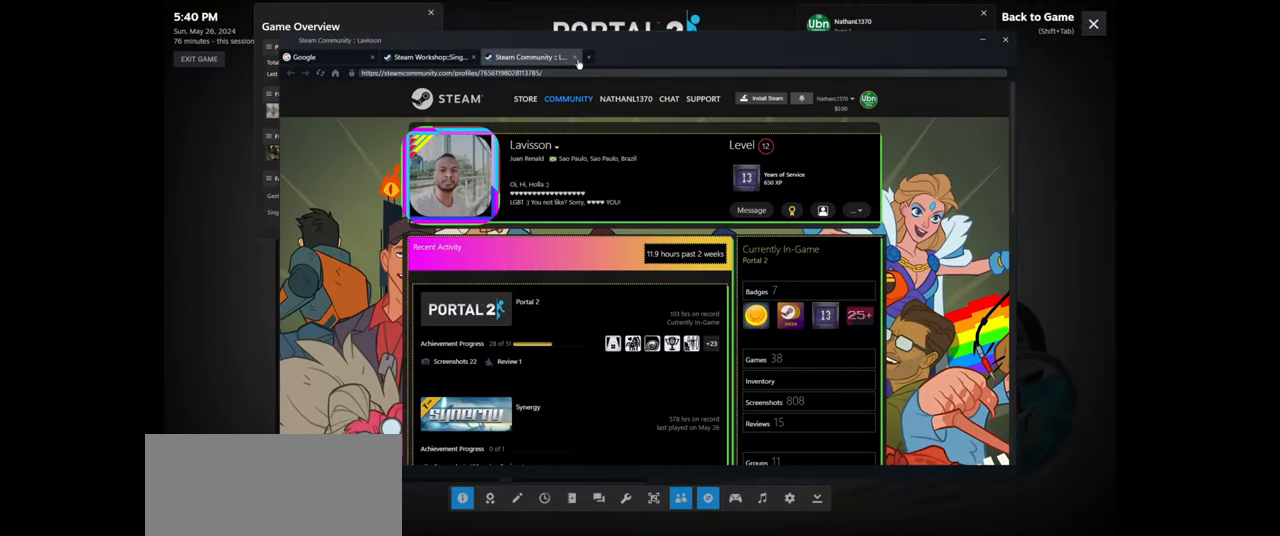
{"keys": [], "mouse": [], "events": []}
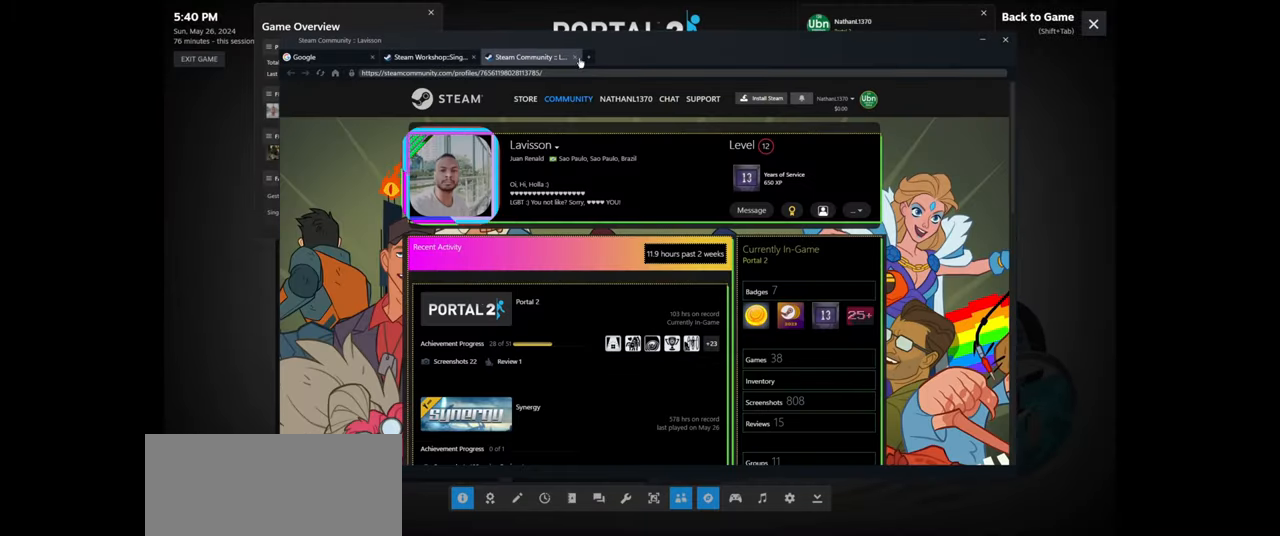
{"keys": [], "mouse": [], "events": []}
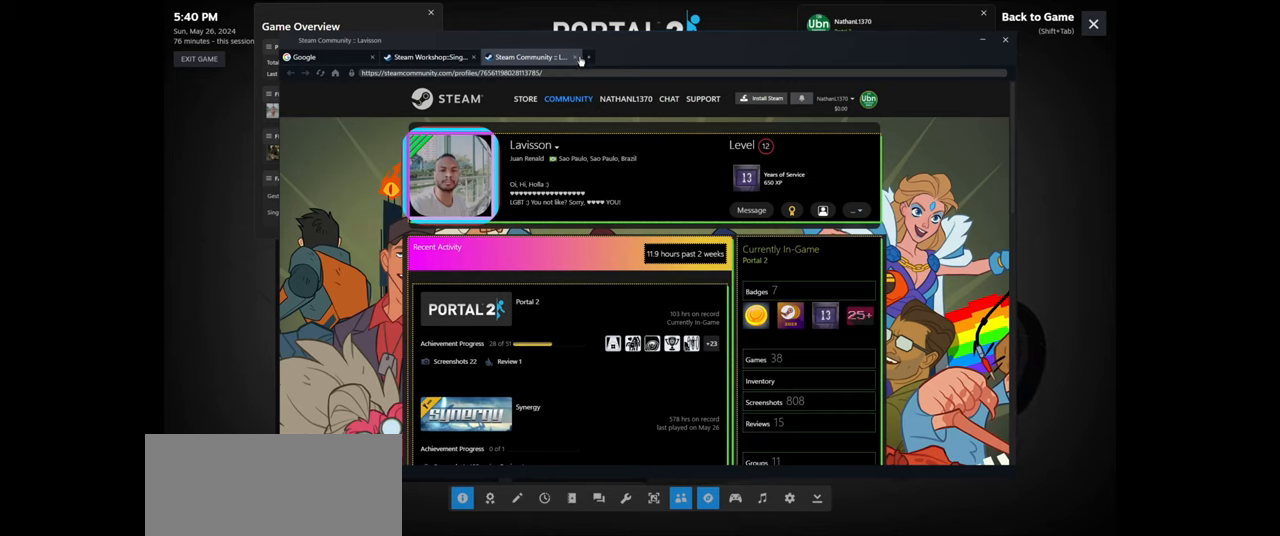
{"keys": [], "mouse": [], "events": []}
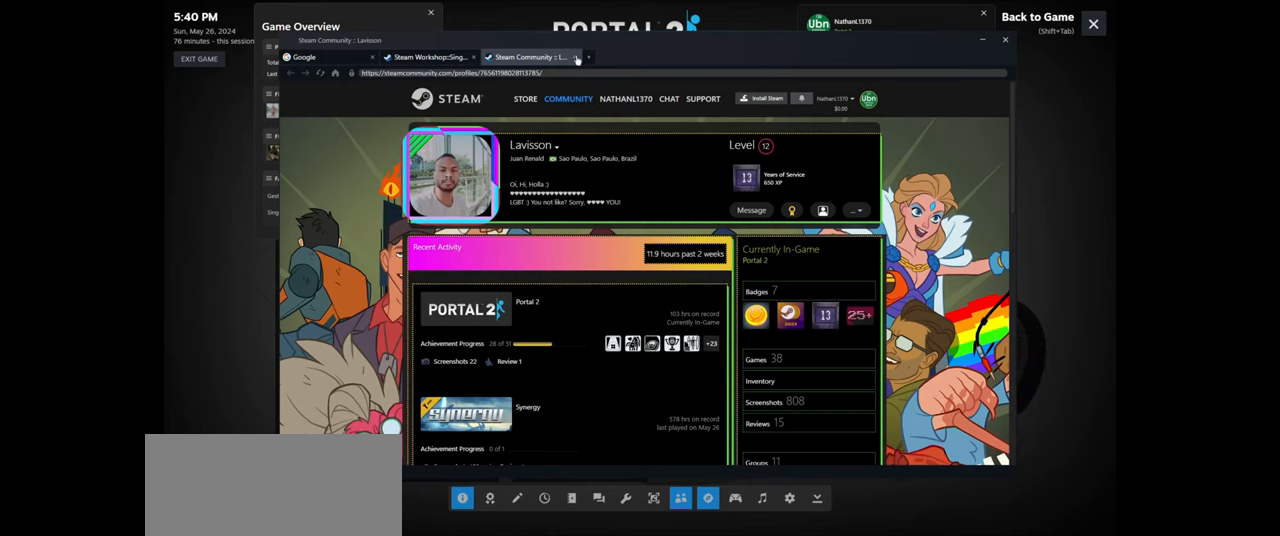
{"keys": [], "mouse": [], "events": []}
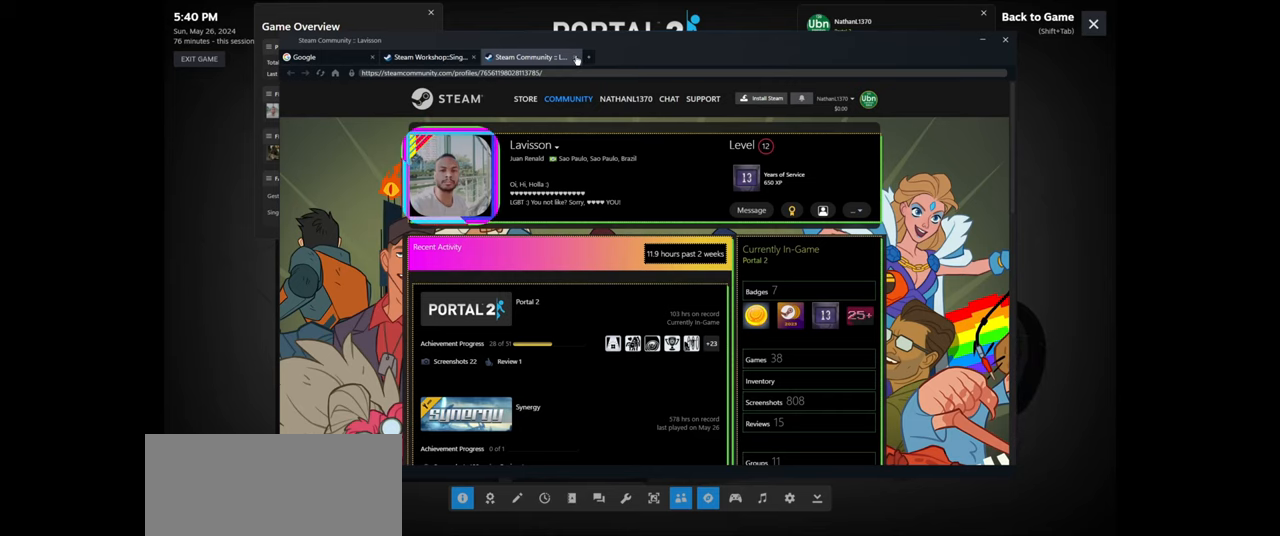
{"keys": [], "mouse": [], "events": []}
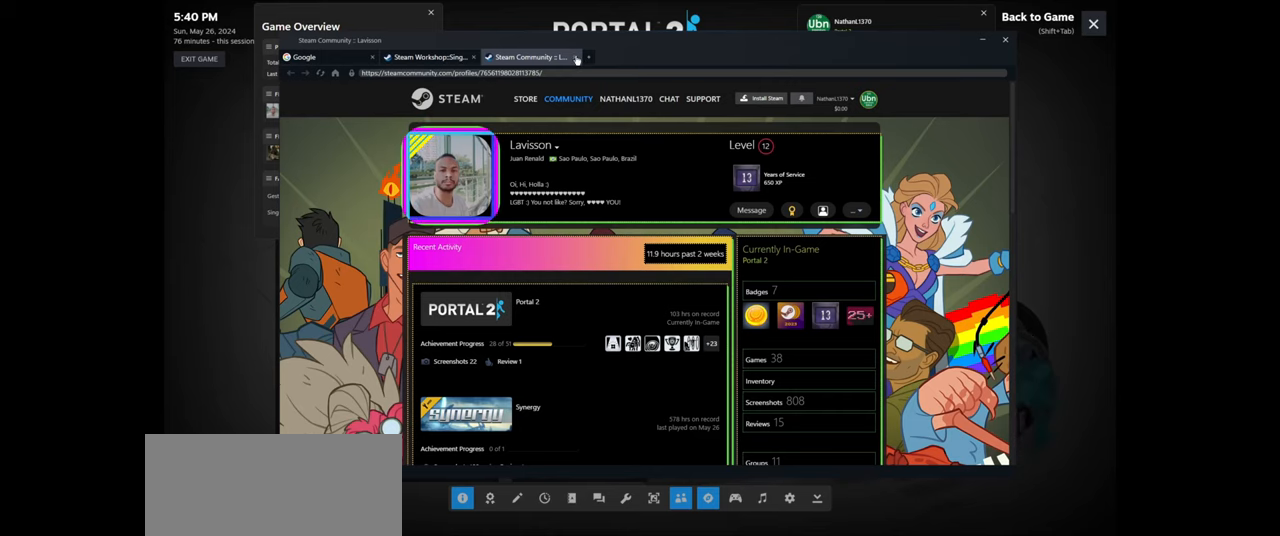
{"keys": [], "mouse": [], "events": [[33, "mouse_left", "down"], [133, "mouse_left", "up"]]}
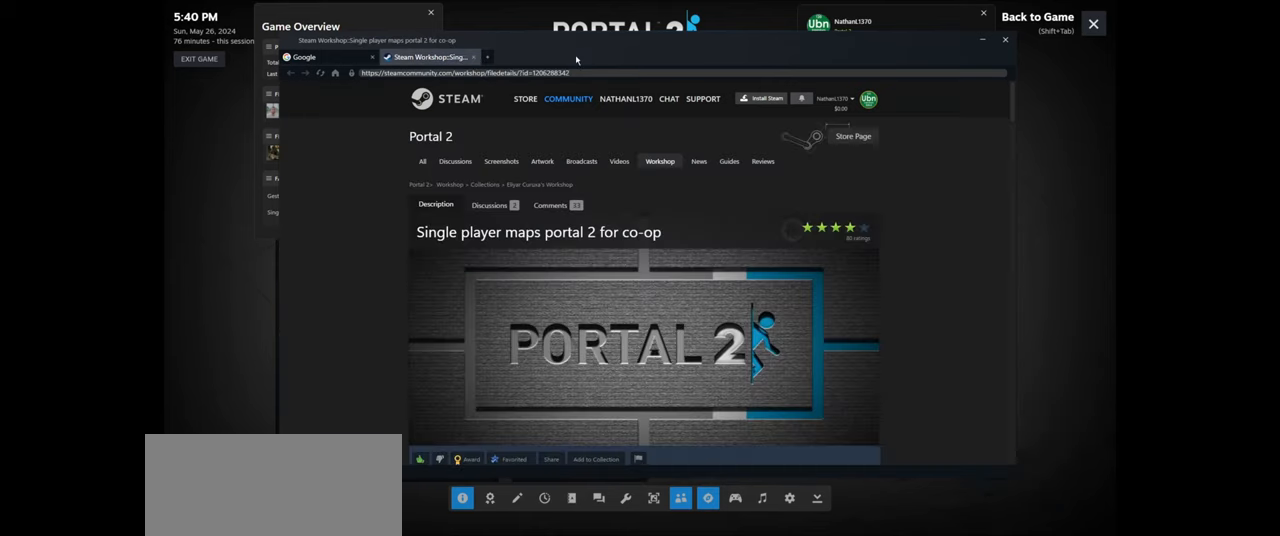
{"keys": [], "mouse": [], "events": []}
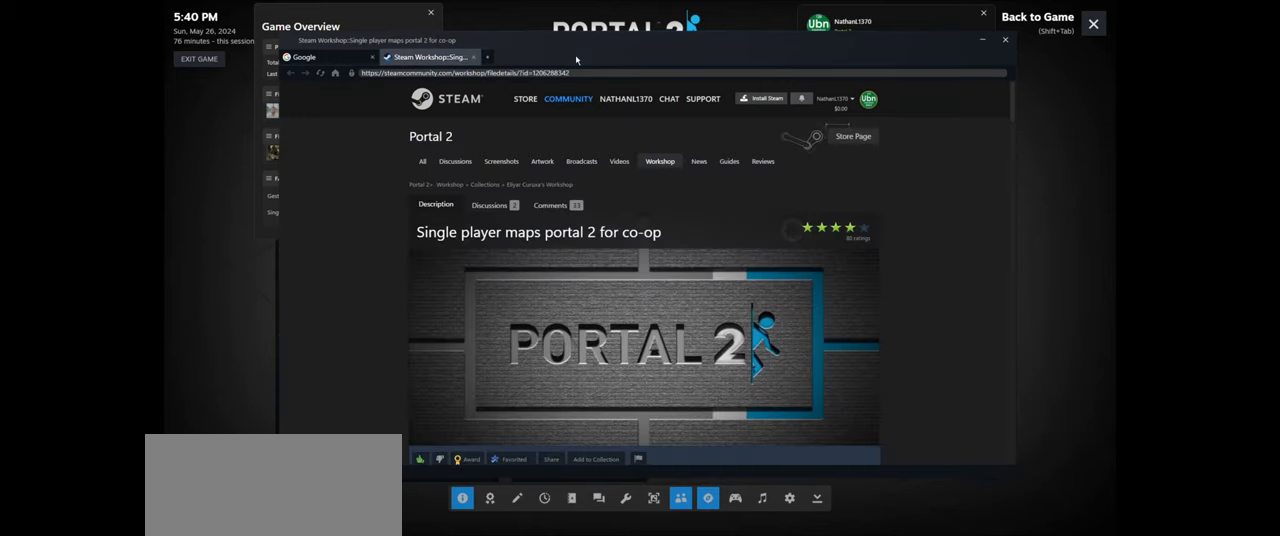
{"keys": [], "mouse": [], "events": []}
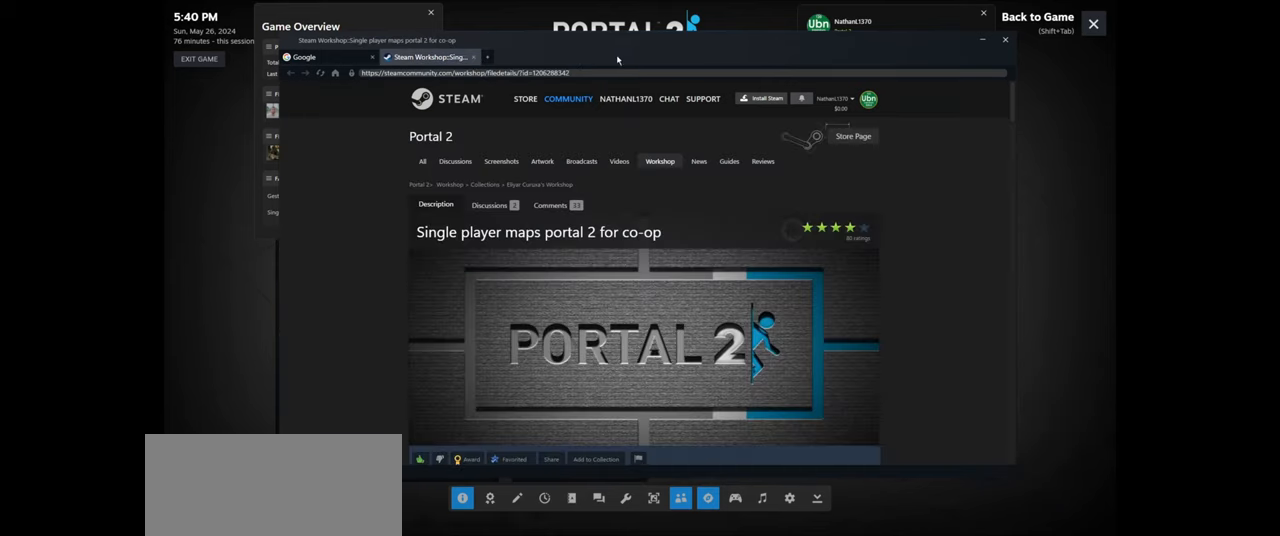
{"keys": [], "mouse": [], "events": []}
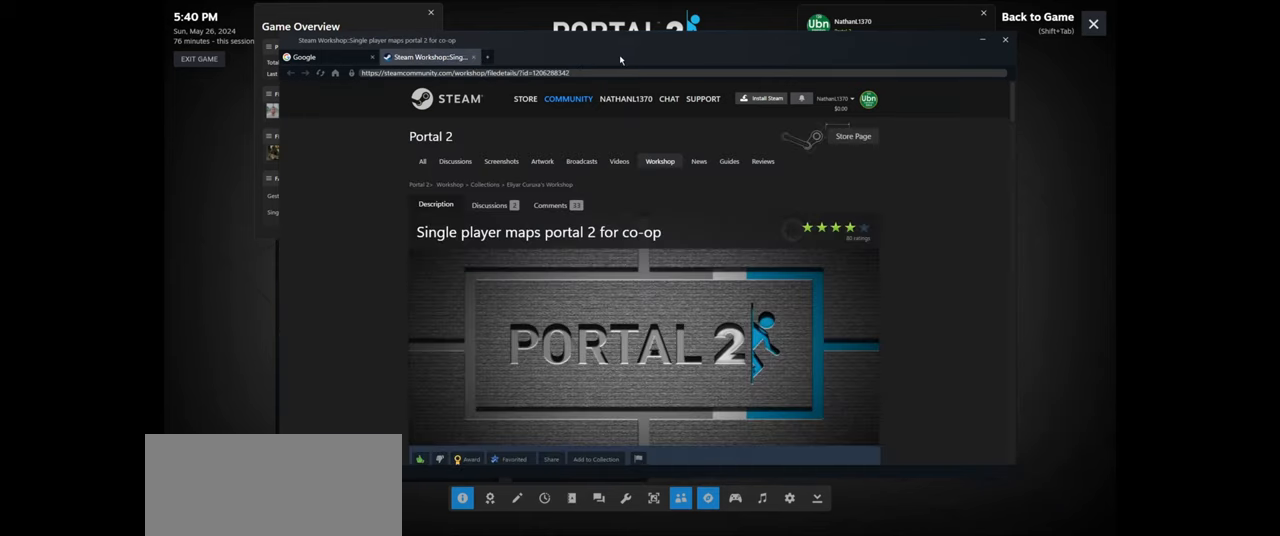
{"keys": [], "mouse": [], "events": []}
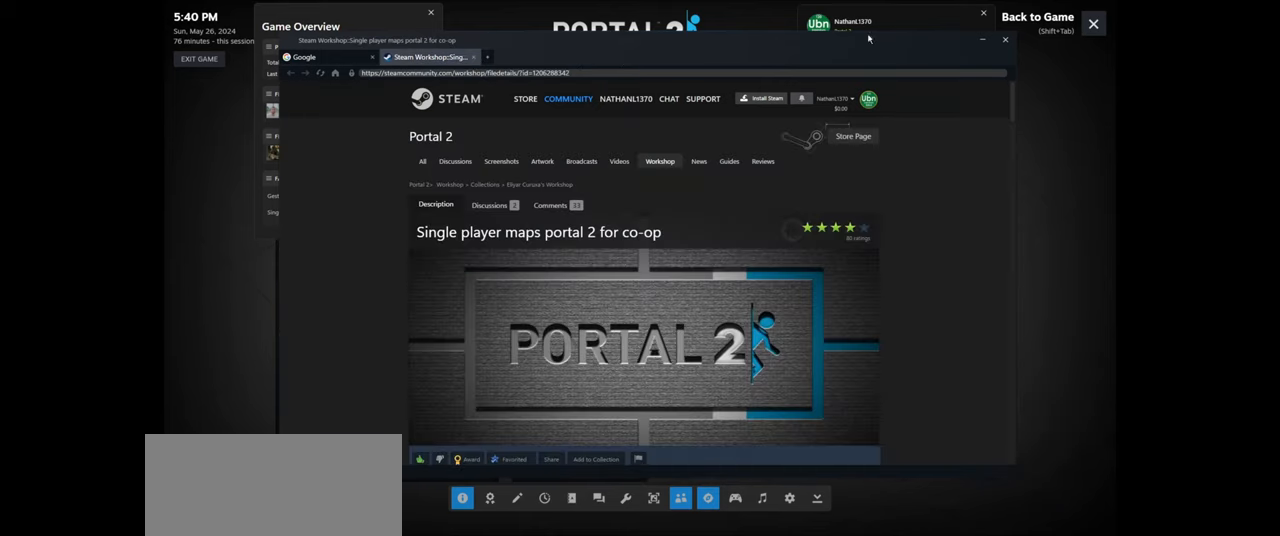
{"keys": [], "mouse": [], "events": []}
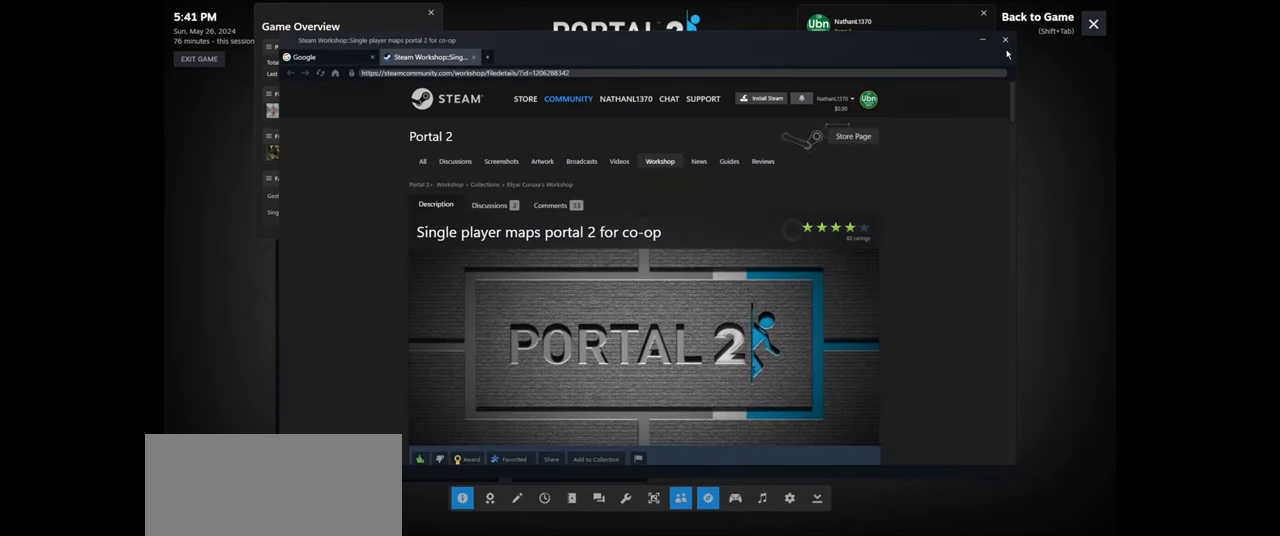
{"keys": [], "mouse": [], "events": [[233, "shift", "down"], [300, "tab", "down"], [400, "shift", "up"], [467, "tab", "up"]]}
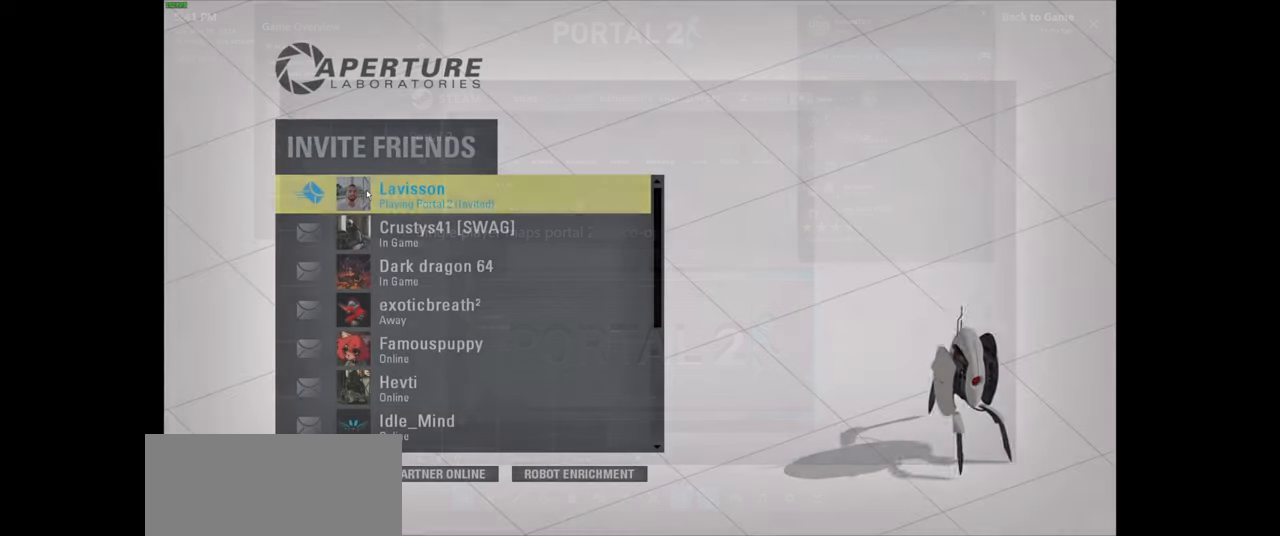
{"keys": [], "mouse": [], "events": []}
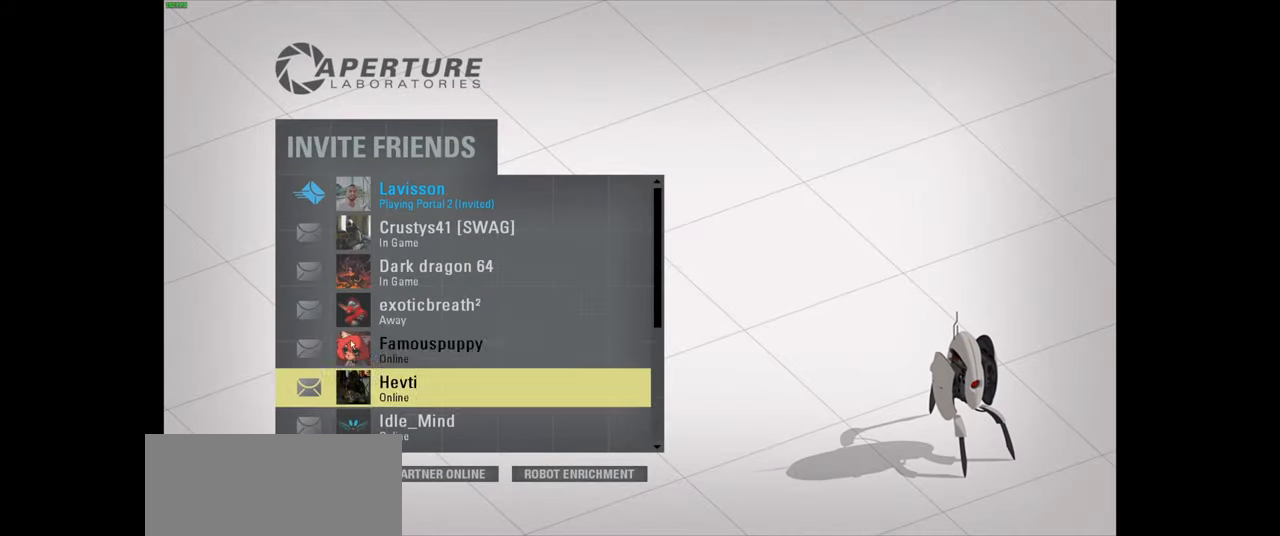
{"keys": [], "mouse": [], "events": []}
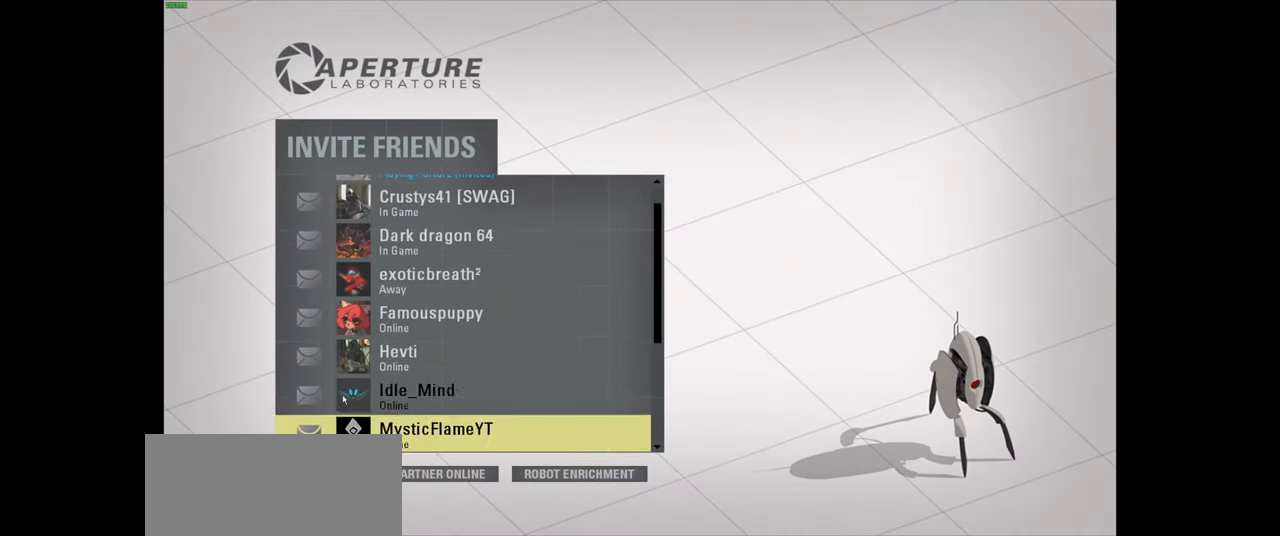
{"keys": [], "mouse": ["wheel"], "events": [[434, "mouse_wheel", "down"]]}
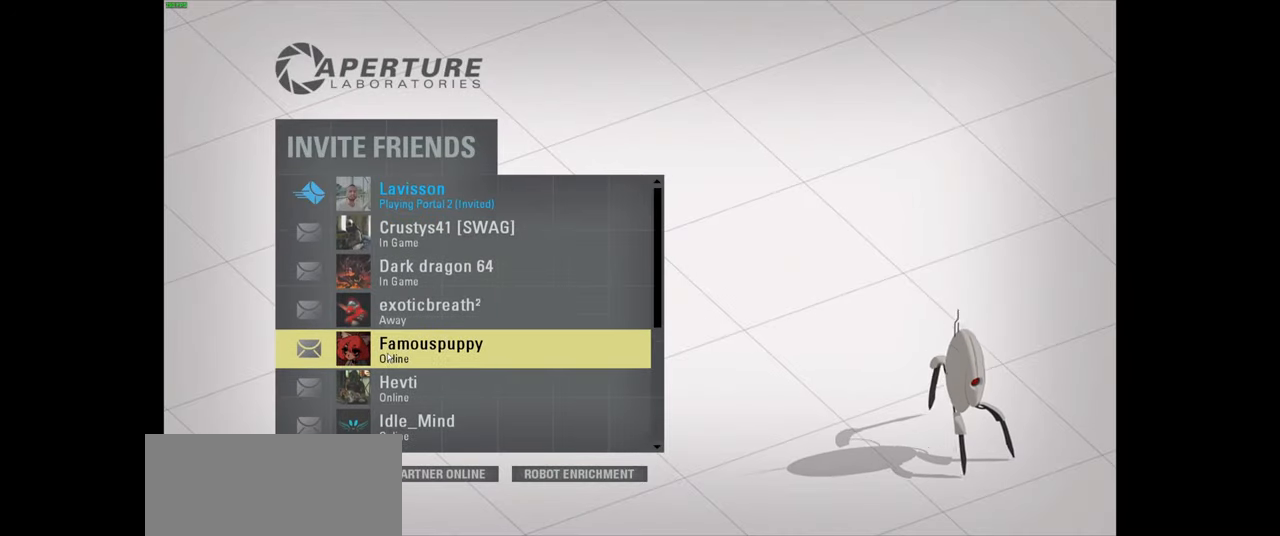
{"keys": ["shift", "tab"], "mouse": [], "events": [[117, "mouse_wheel", "up"], [417, "shift", "down"], [467, "tab", "down"]]}
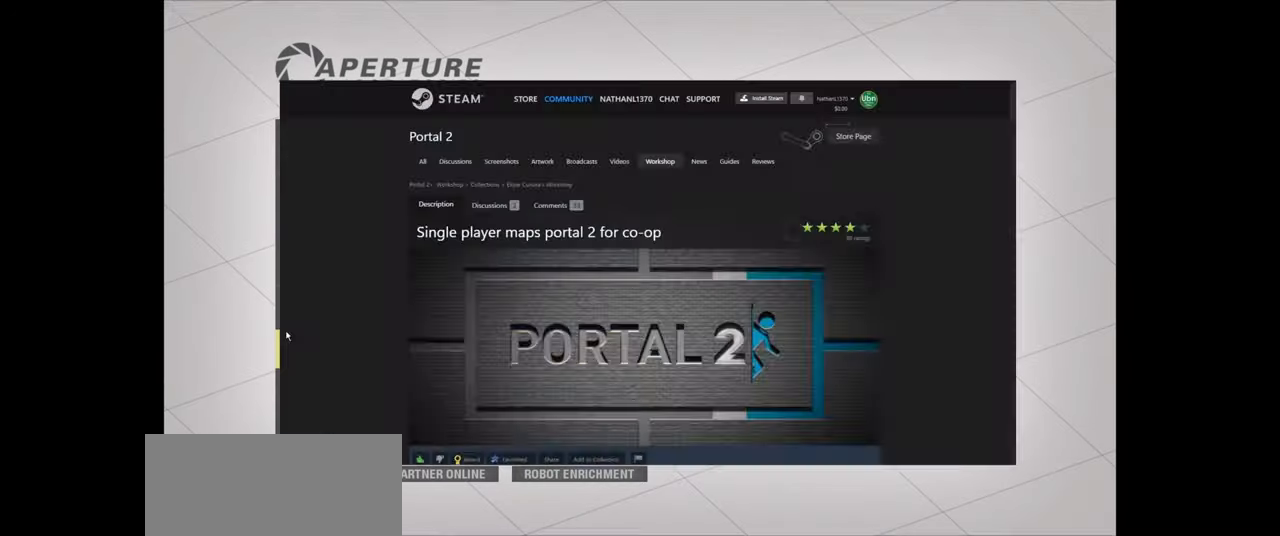
{"keys": [], "mouse": [], "events": [[67, "shift", "up"], [134, "tab", "up"]]}
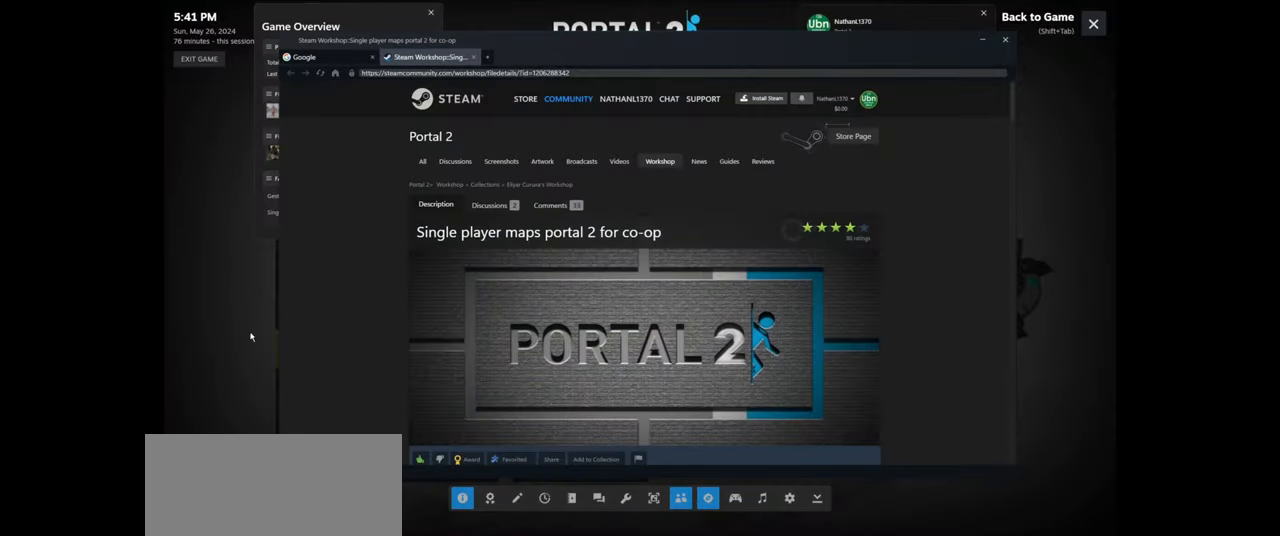
{"keys": [], "mouse": [], "events": []}
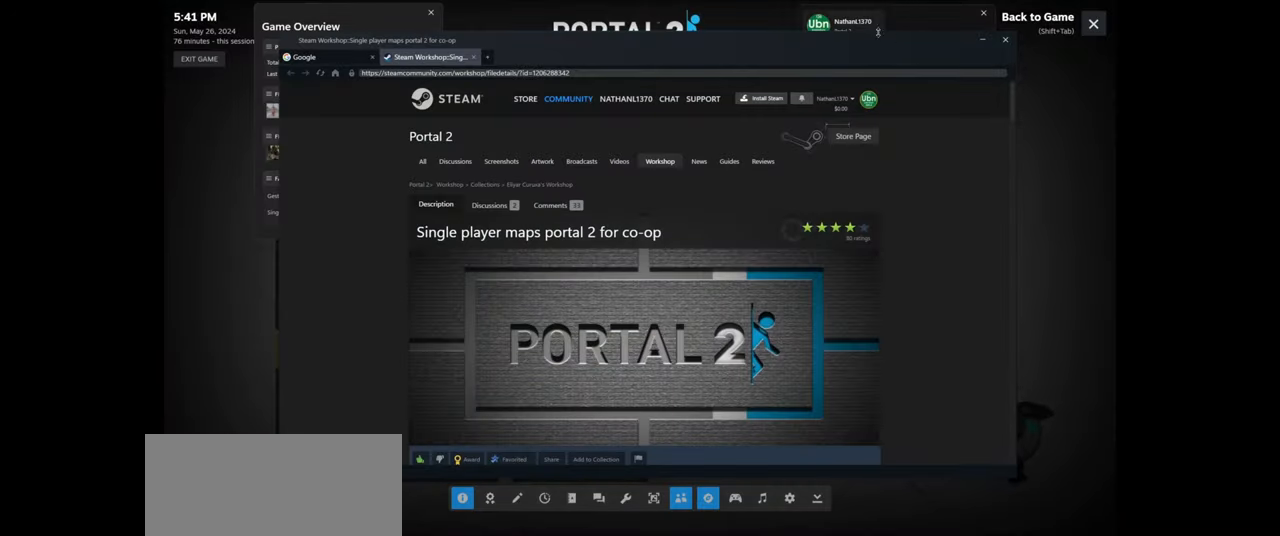
{"keys": [], "mouse": ["left"], "events": [[500, "mouse_left", "down"]]}
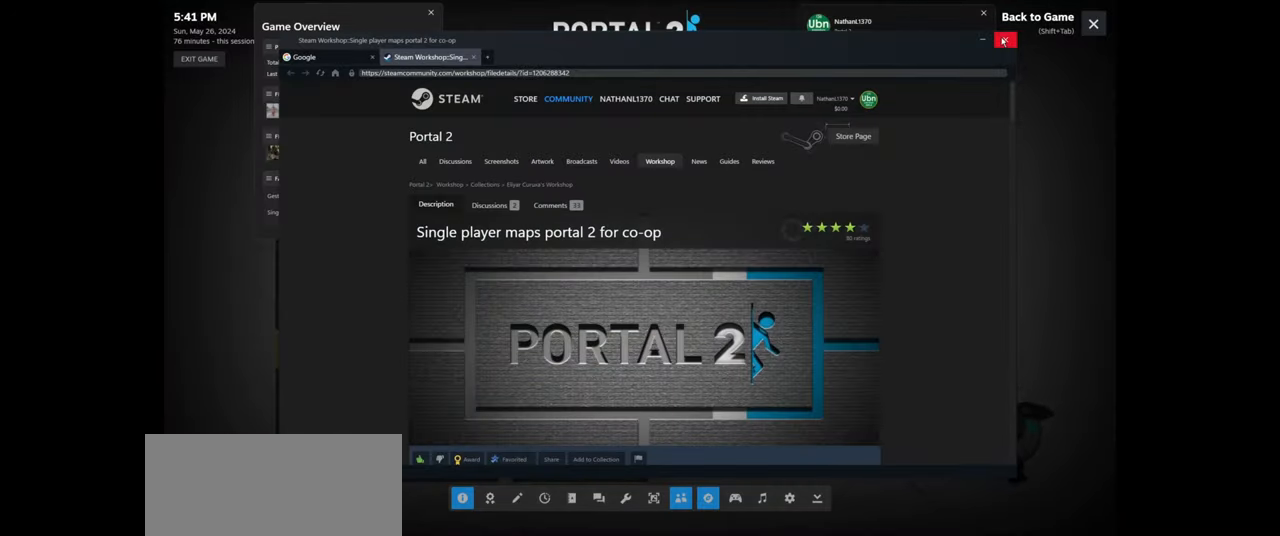
{"keys": [], "mouse": [], "events": [[67, "mouse_left", "up"]]}